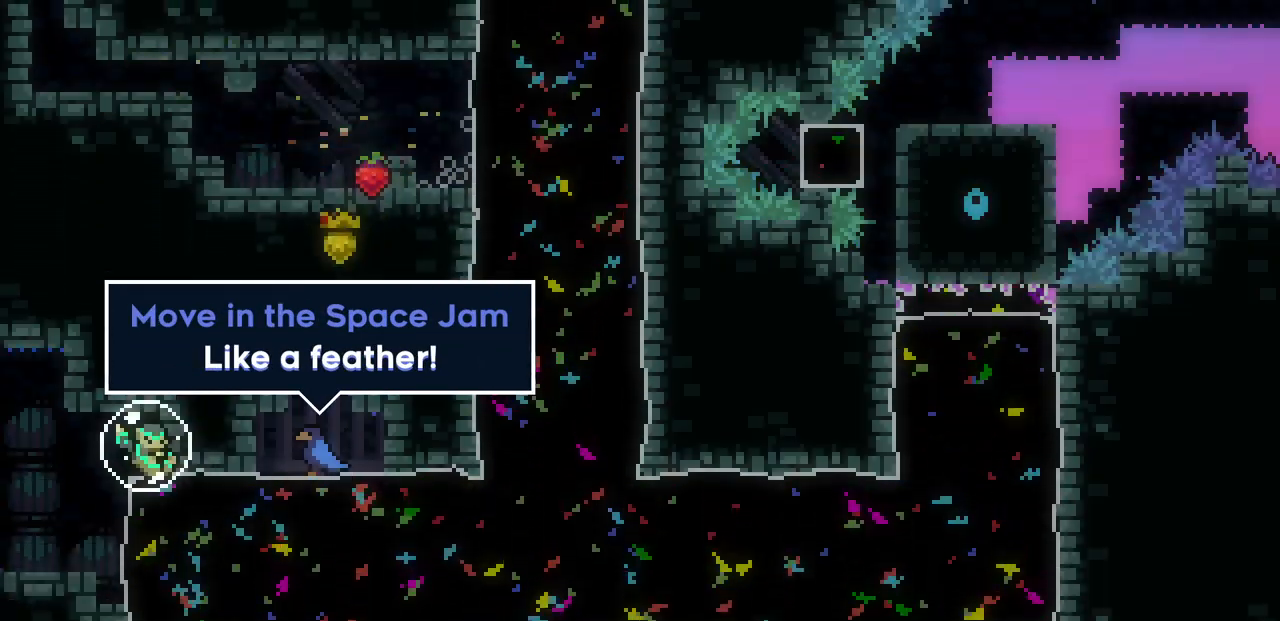
Gameplay with keyboard; each line is a JSON object with the keys held at the frame after it. "events" lists presses ("down") and releases ("up") of "c", "d", "down", "left", "right", "shift", "up", "x" and "z" between this image and that frame as [ms after this image, input, new state], when the widget could be followed in between. No other keys are recorded. Mouse input is not recorded.
{"keys": ["right"], "events": []}
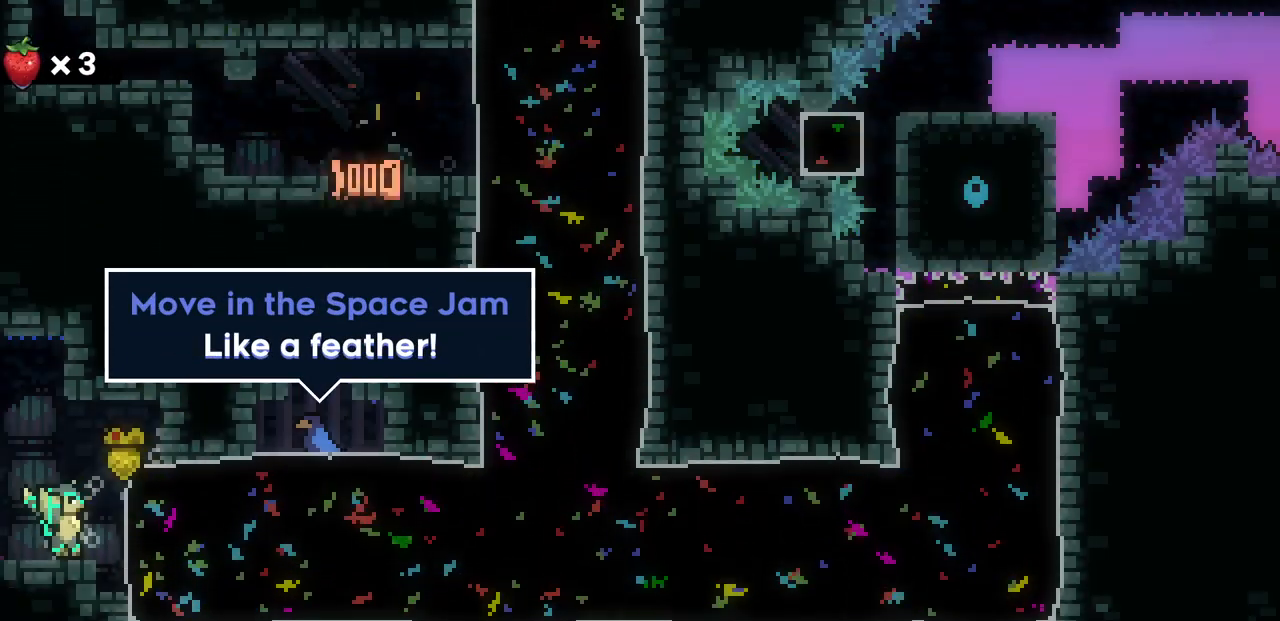
{"keys": ["right", "up"], "events": [[67, "c", "down"], [233, "c", "up"], [450, "up", "down"]]}
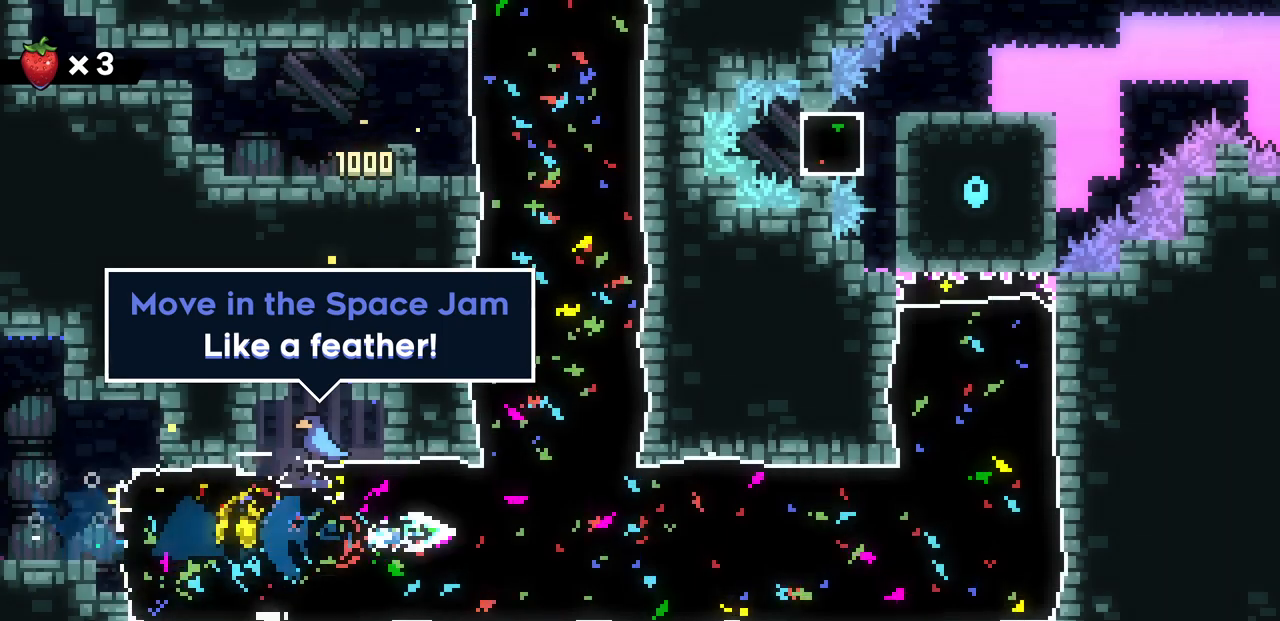
{"keys": ["up"], "events": [[100, "right", "up"]]}
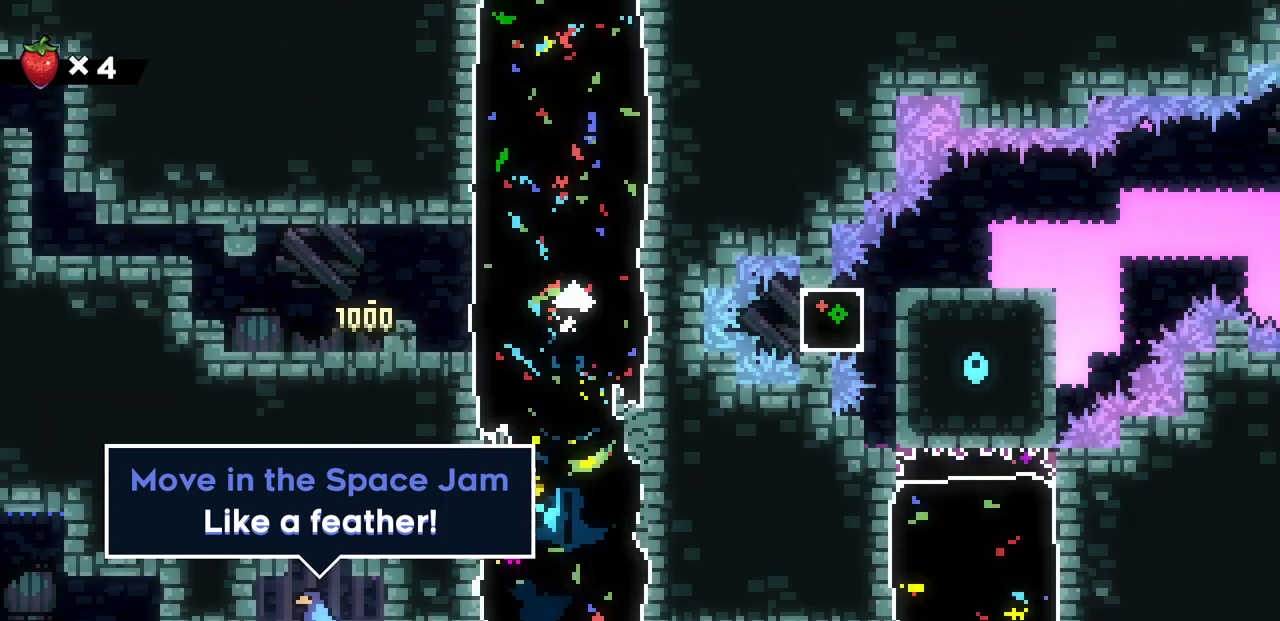
{"keys": ["up"], "events": []}
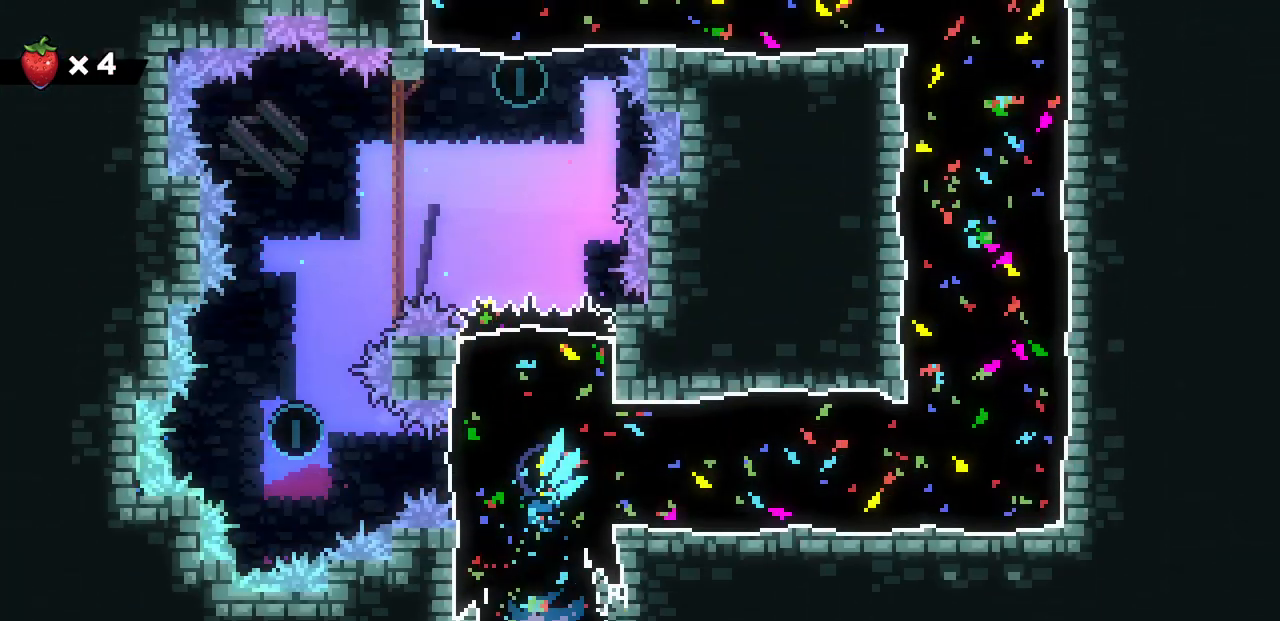
{"keys": ["left"], "events": [[133, "left", "down"], [283, "up", "up"]]}
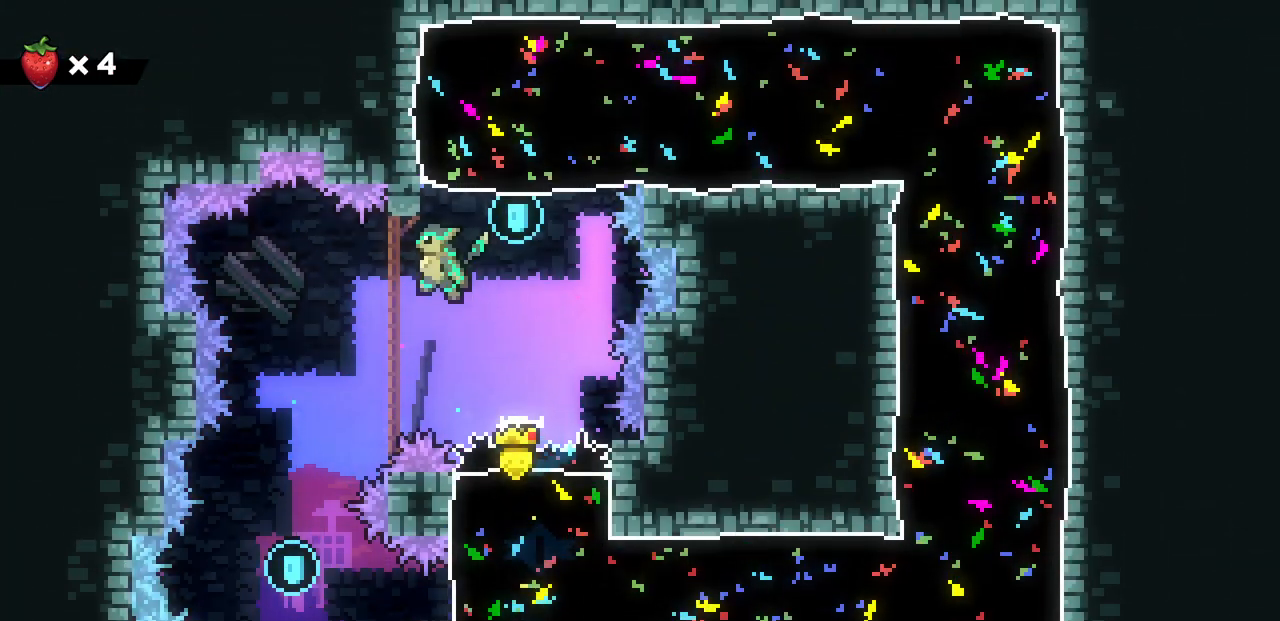
{"keys": [], "events": [[350, "left", "up"]]}
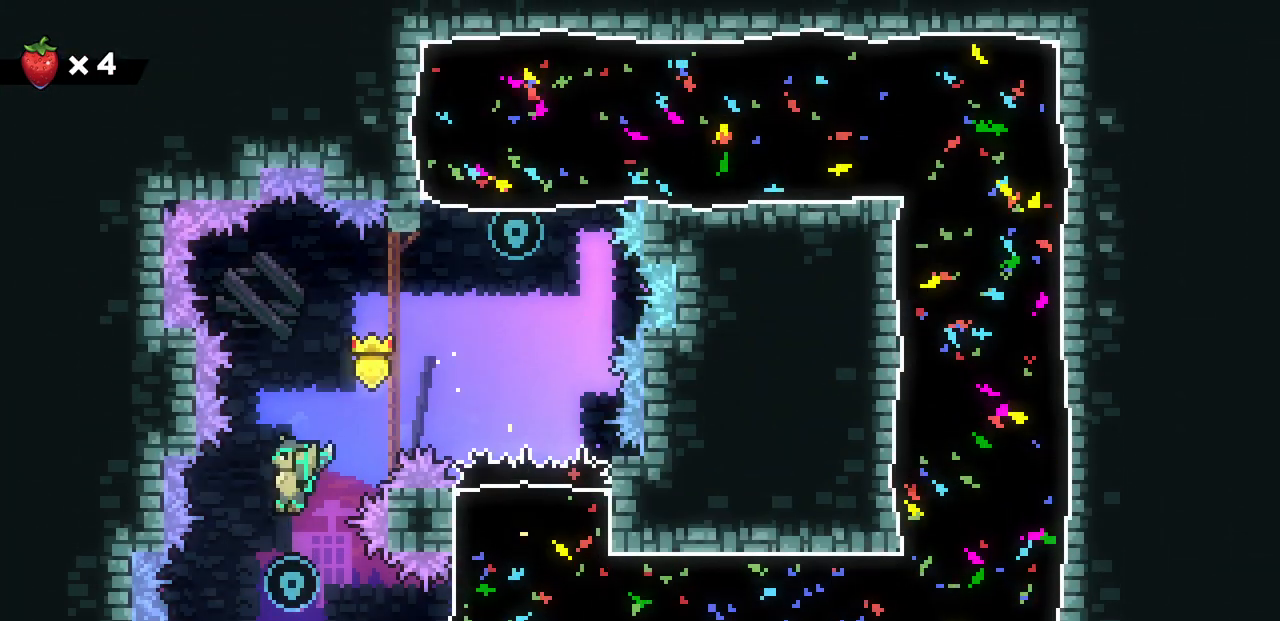
{"keys": ["right"], "events": [[33, "right", "down"], [200, "c", "down"], [367, "c", "up"]]}
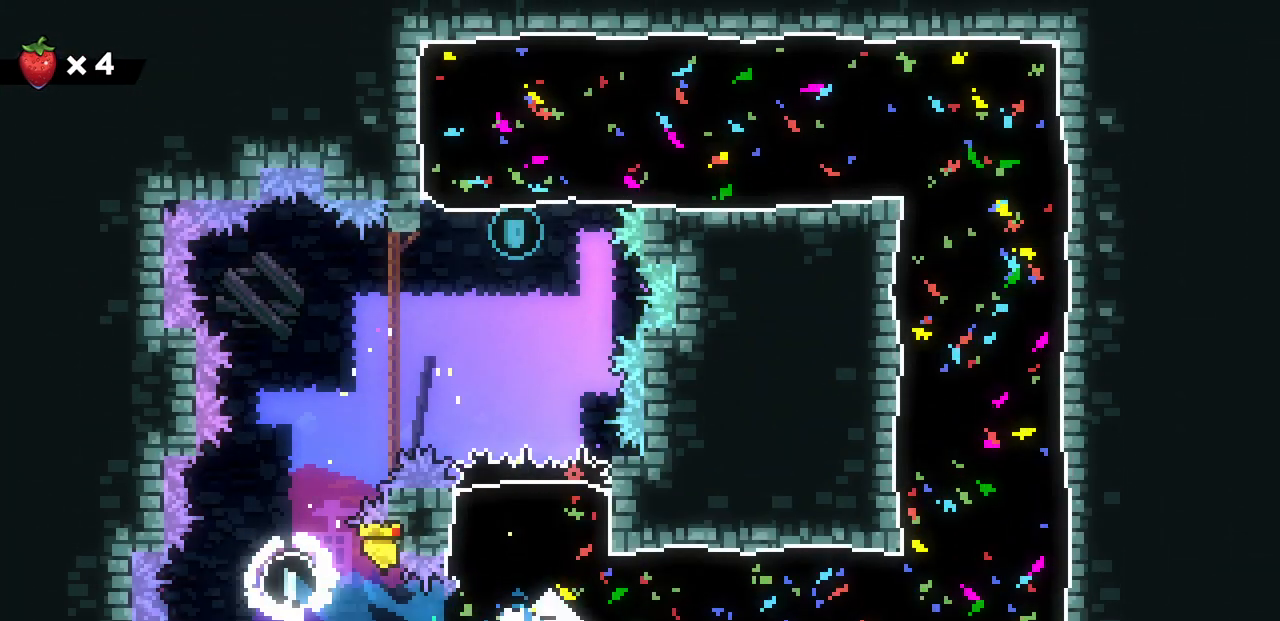
{"keys": ["up"], "events": [[250, "up", "down"], [400, "right", "up"]]}
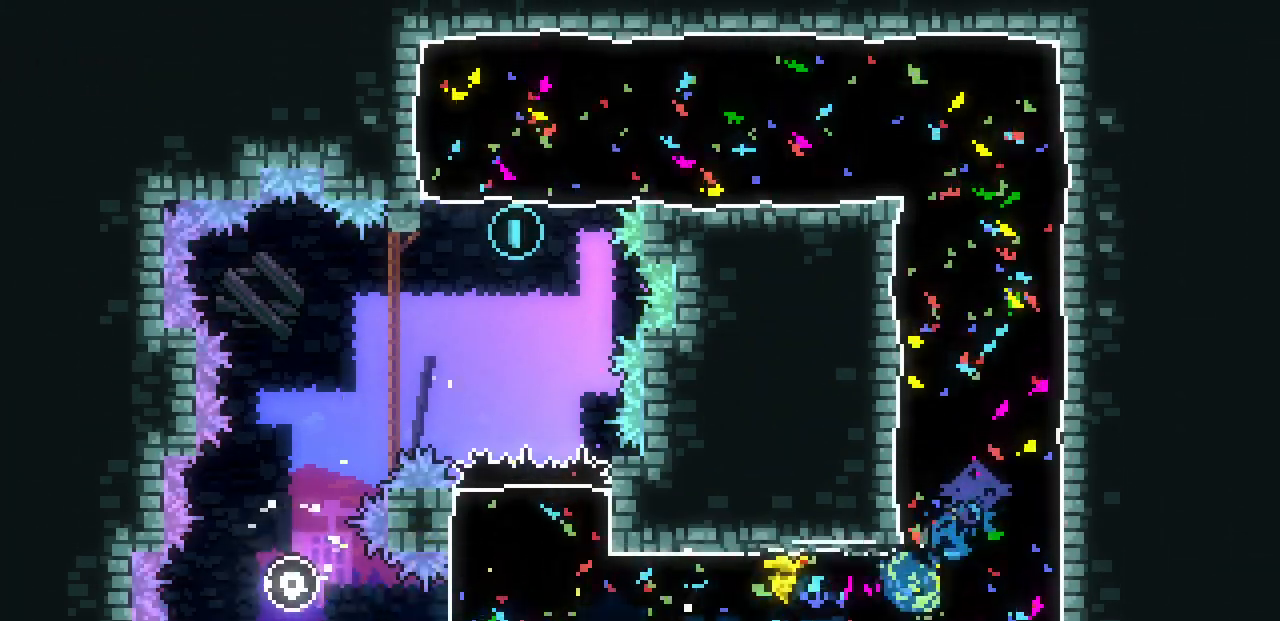
{"keys": ["left"], "events": [[283, "left", "down"], [367, "up", "up"]]}
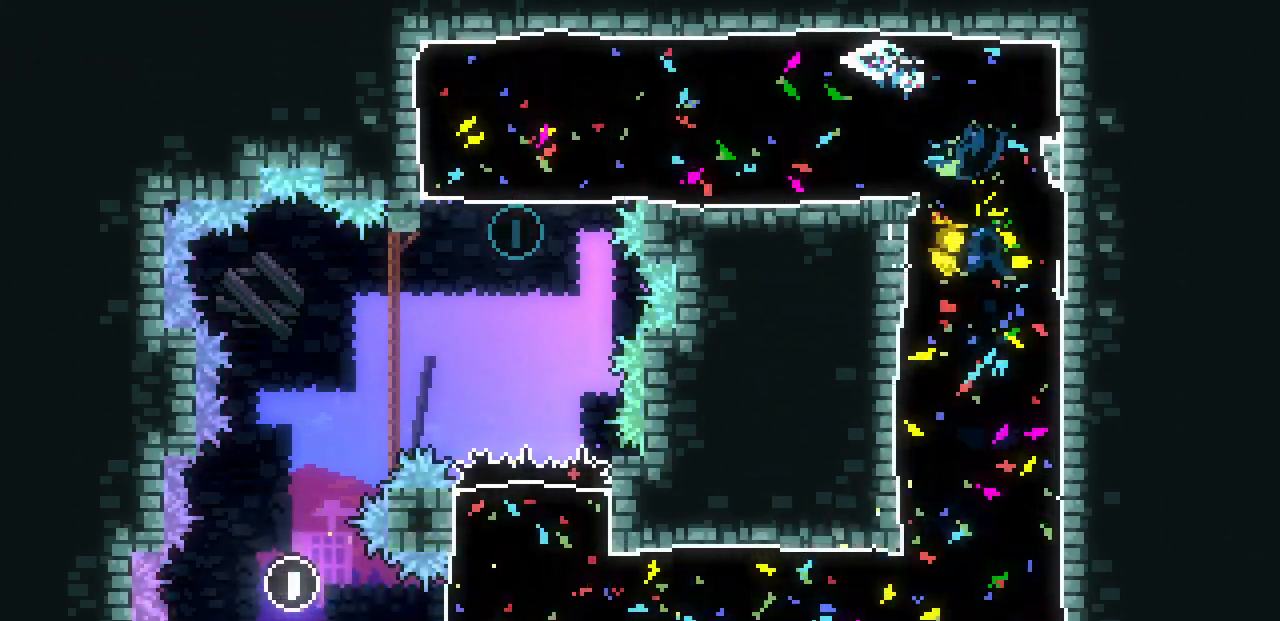
{"keys": ["down"], "events": [[183, "down", "down"], [317, "left", "up"]]}
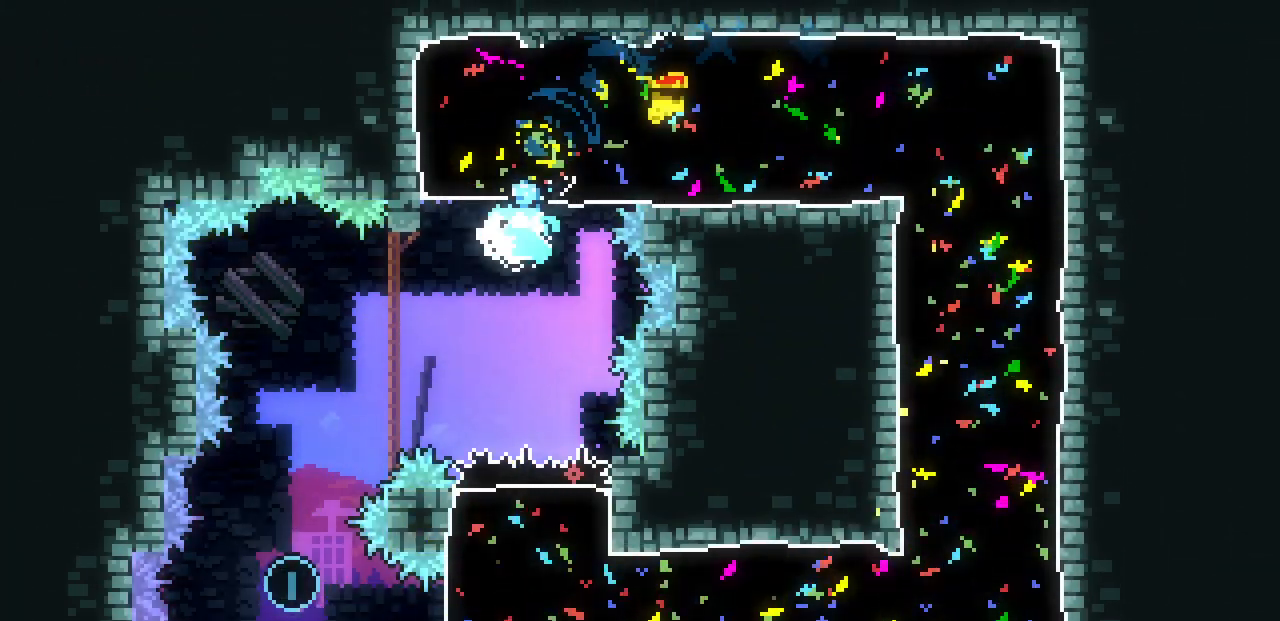
{"keys": ["down"], "events": [[83, "c", "down"], [250, "c", "up"]]}
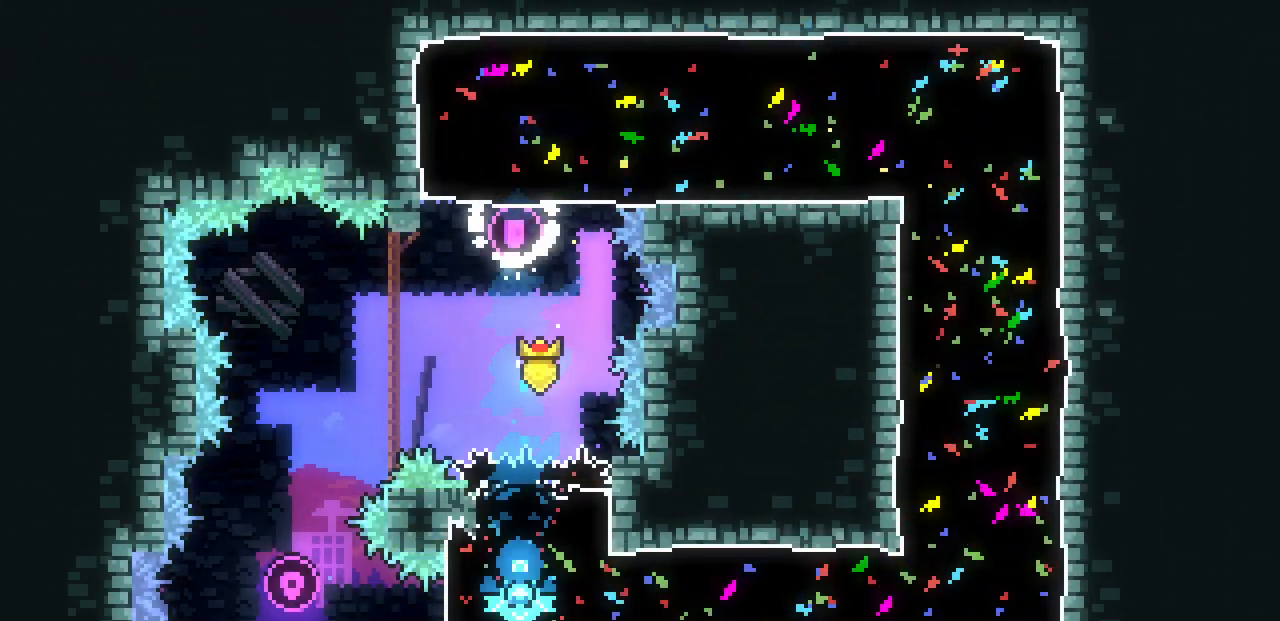
{"keys": [], "events": [[17, "down", "up"]]}
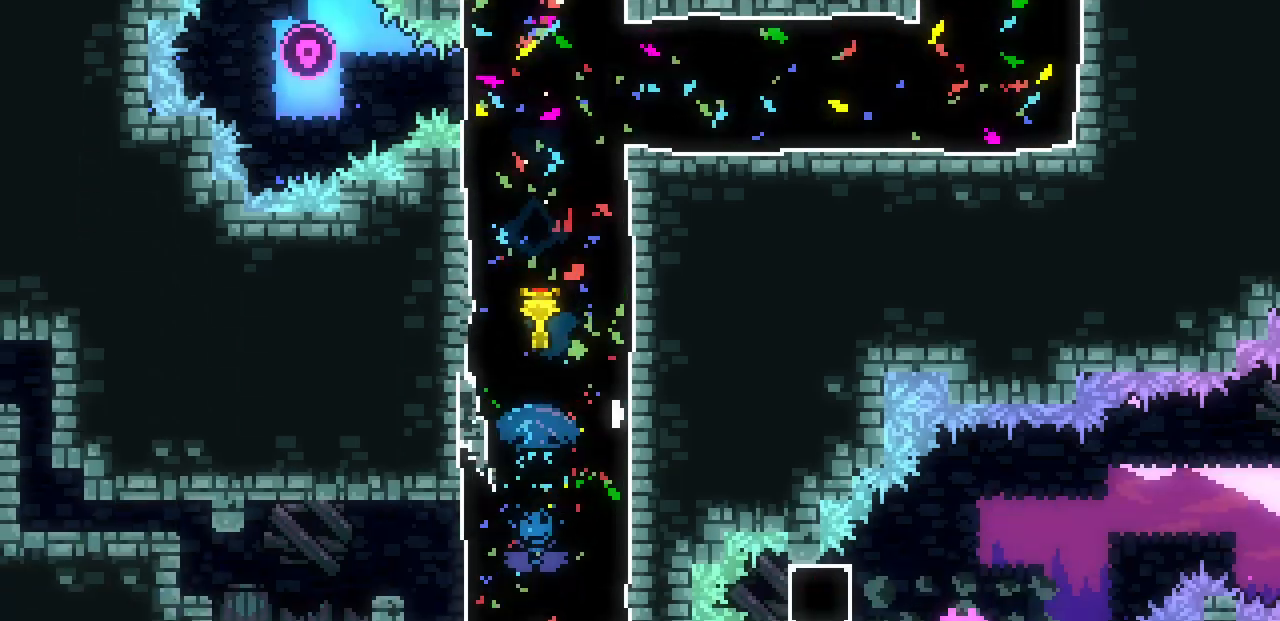
{"keys": ["right"], "events": [[317, "right", "down"]]}
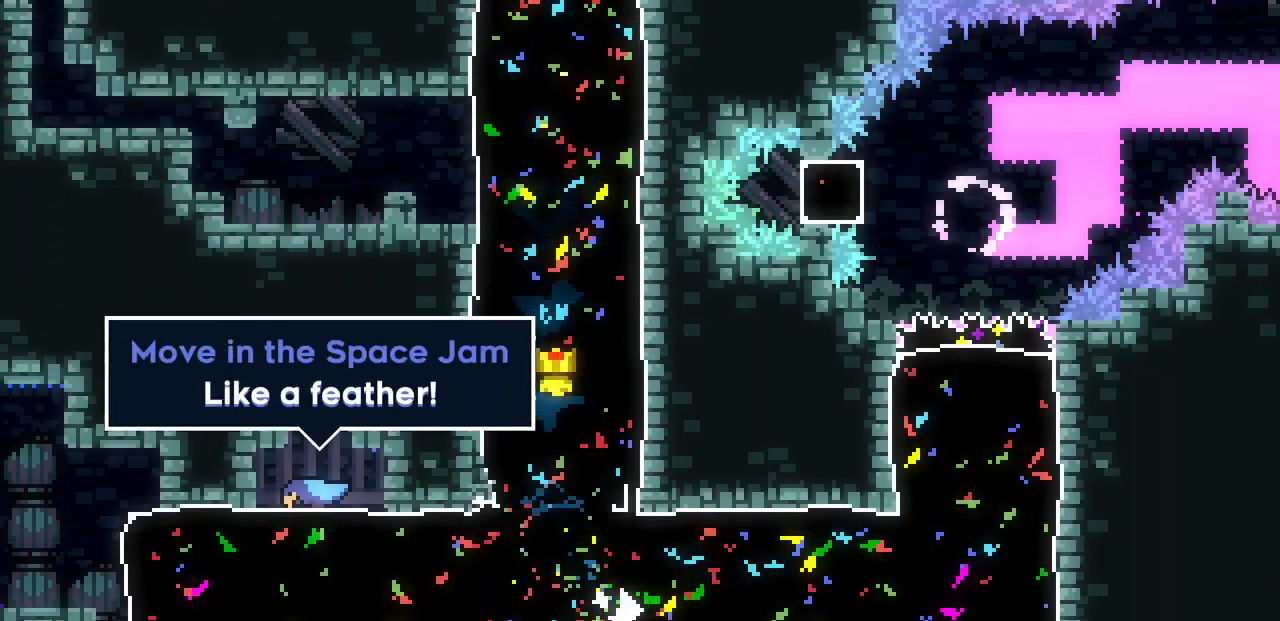
{"keys": ["up"], "events": [[117, "up", "down"], [333, "right", "up"]]}
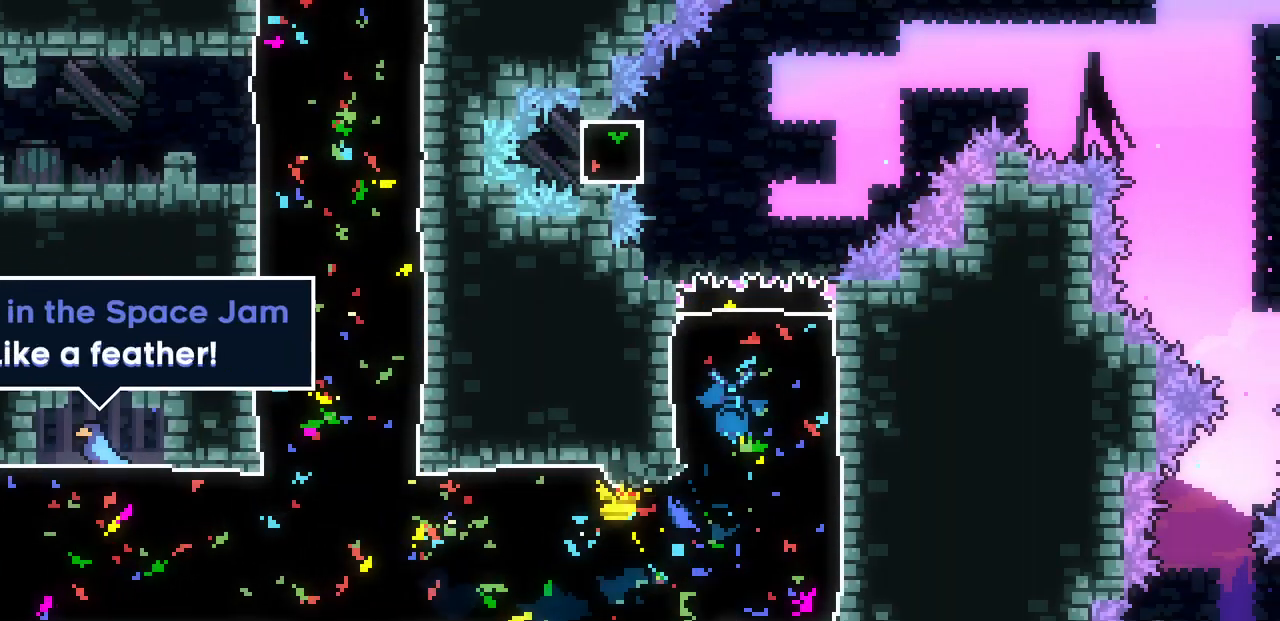
{"keys": [], "events": [[267, "up", "up"]]}
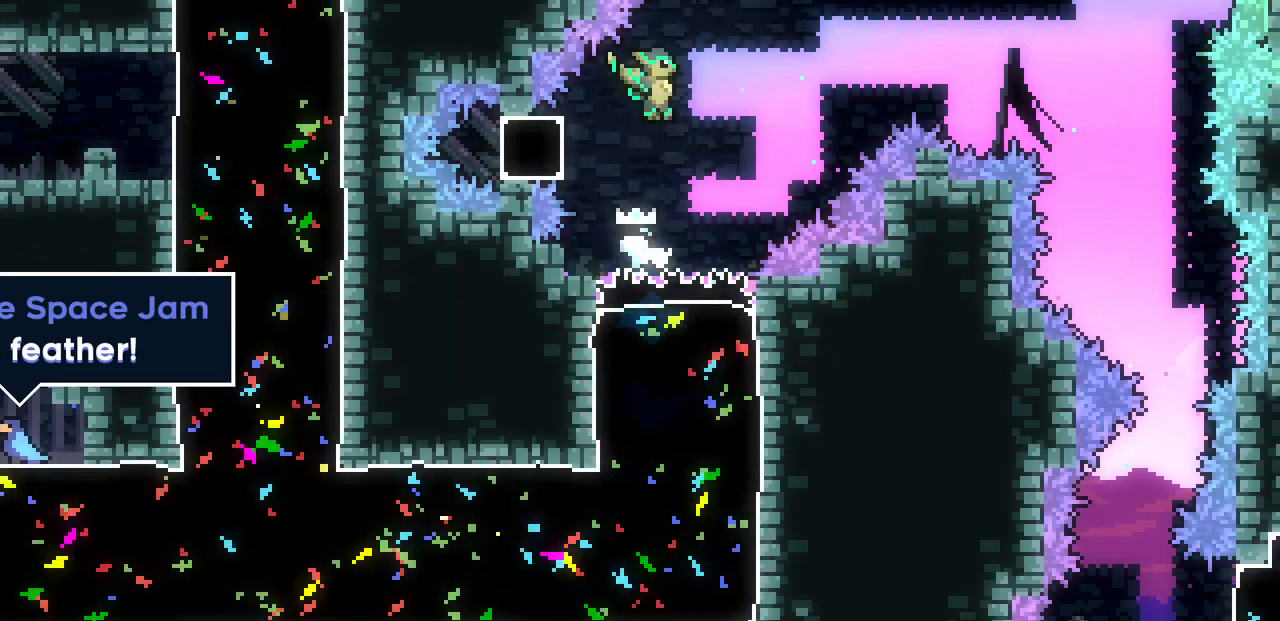
{"keys": ["c", "right"], "events": [[133, "left", "down"], [167, "c", "down"], [317, "c", "up"], [400, "right", "down"], [417, "left", "up"], [450, "c", "down"]]}
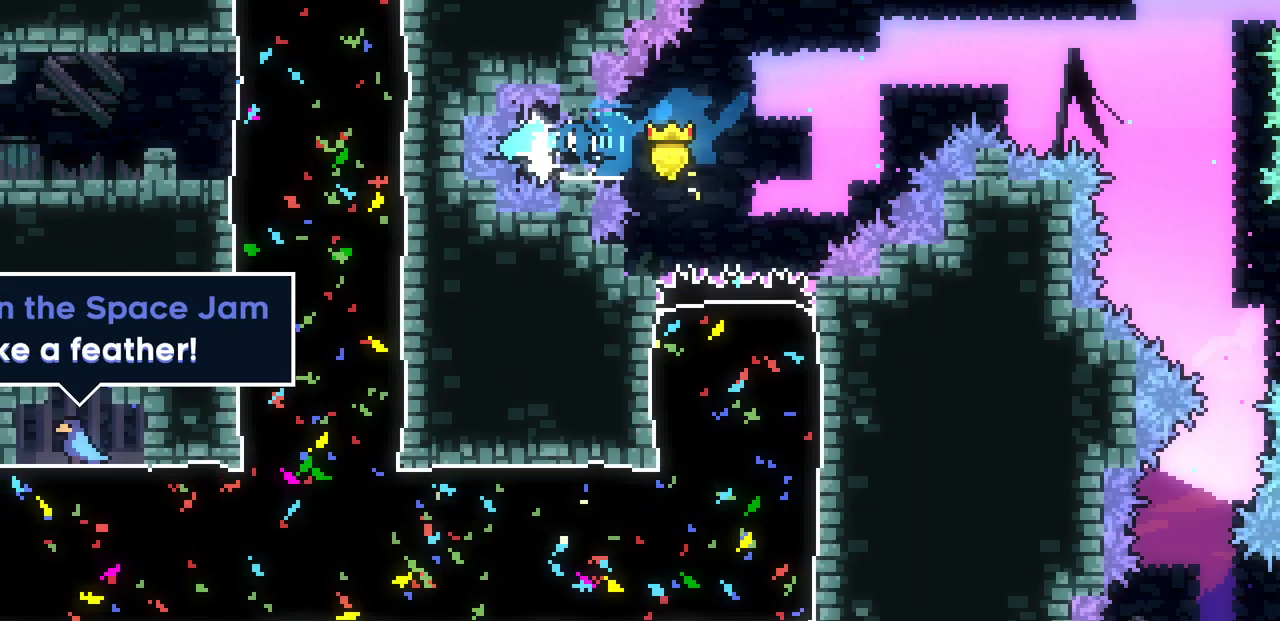
{"keys": ["right", "z"], "events": [[117, "c", "up"], [200, "z", "down"]]}
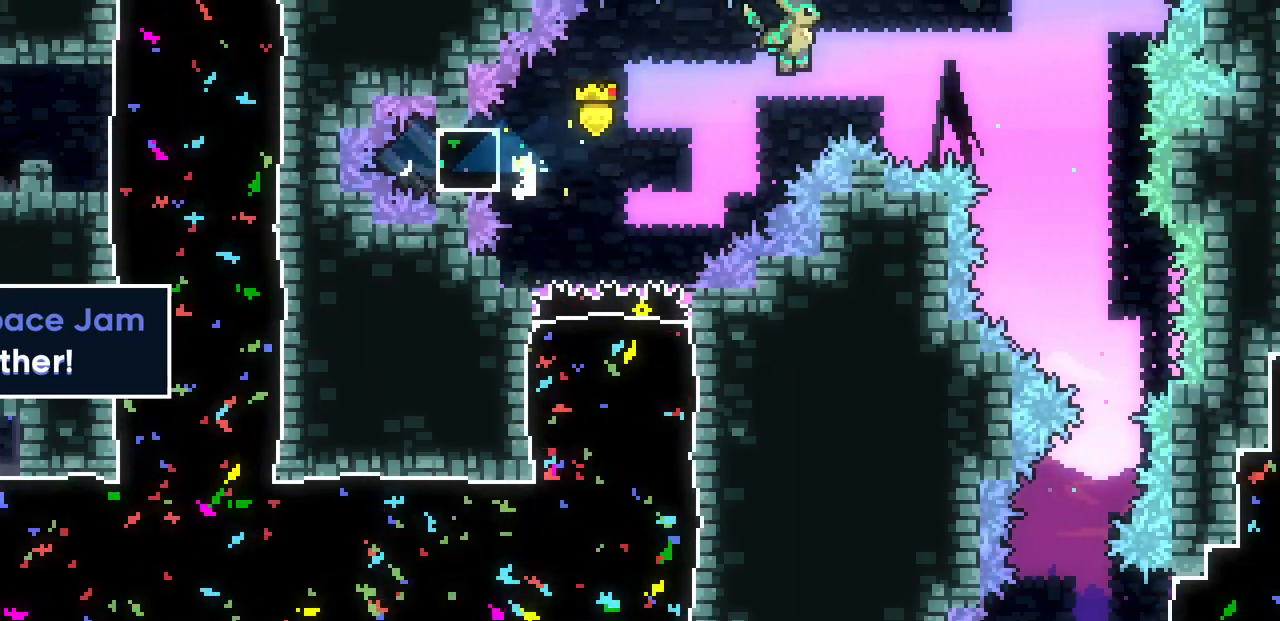
{"keys": ["right", "z"], "events": []}
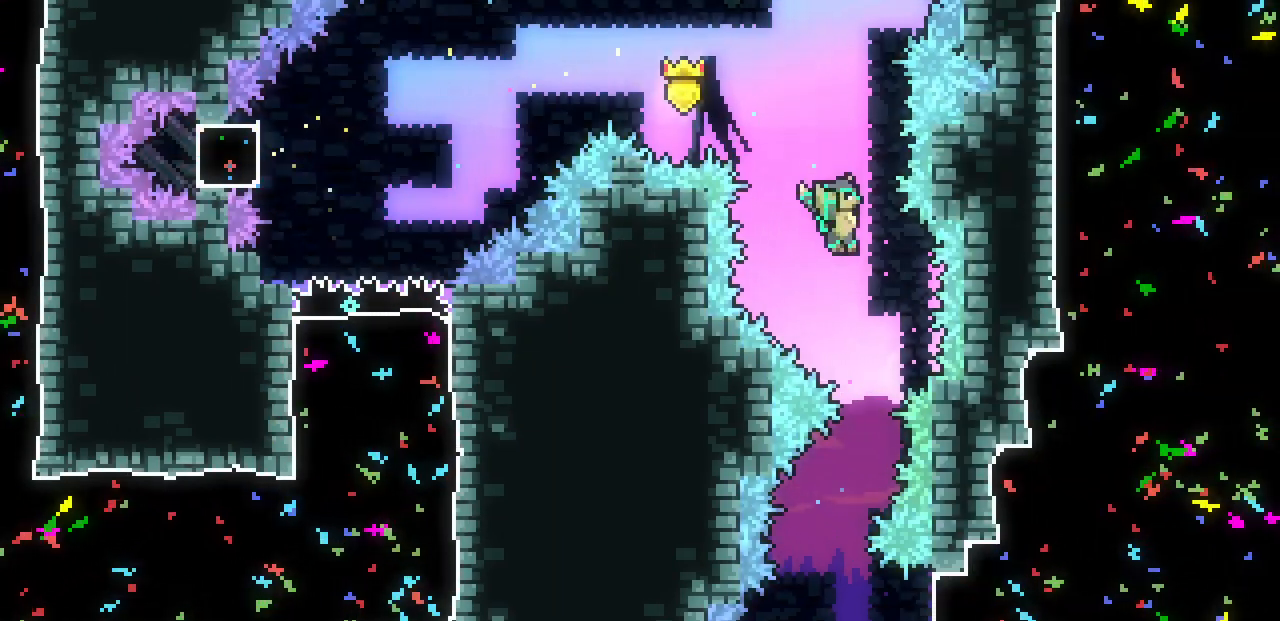
{"keys": [], "events": [[17, "right", "up"], [300, "left", "down"], [300, "z", "up"], [450, "left", "up"]]}
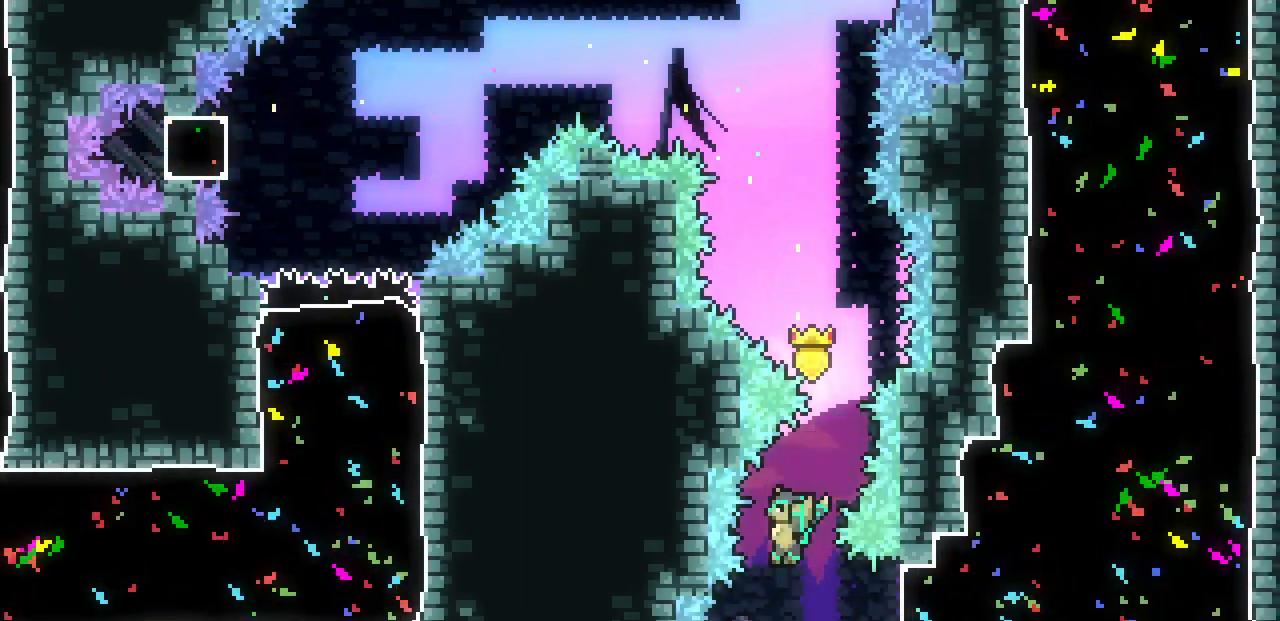
{"keys": ["up"], "events": [[100, "right", "down"], [150, "c", "down"], [250, "c", "up"], [250, "up", "down"], [400, "right", "up"]]}
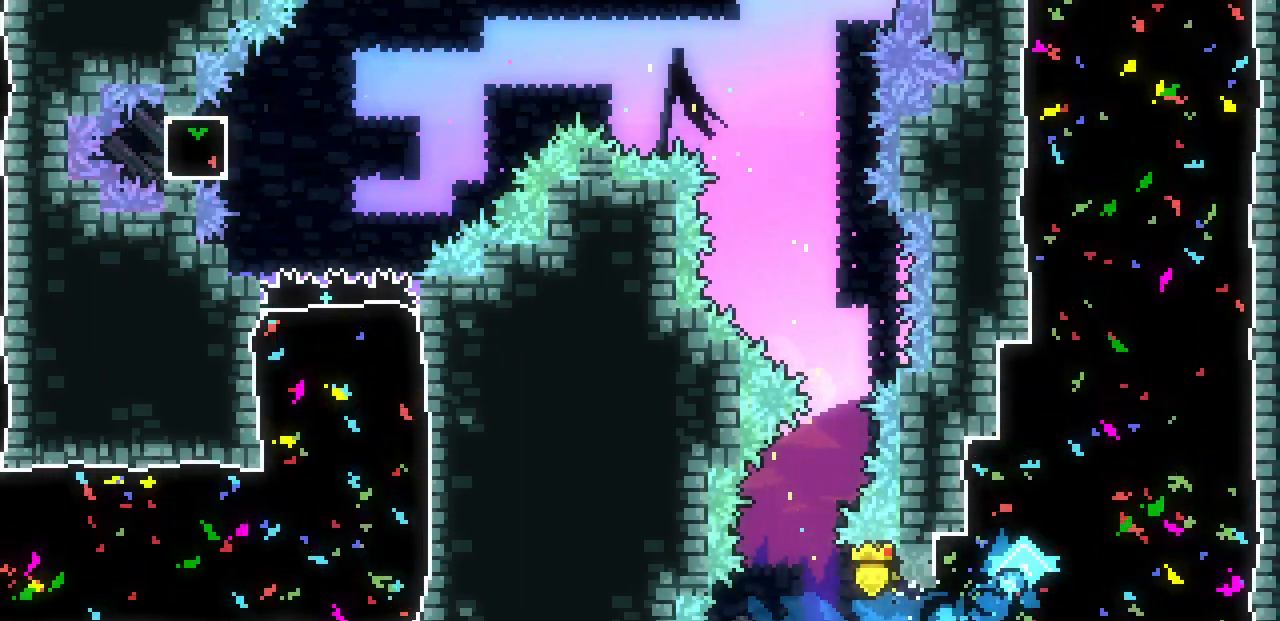
{"keys": ["up"], "events": []}
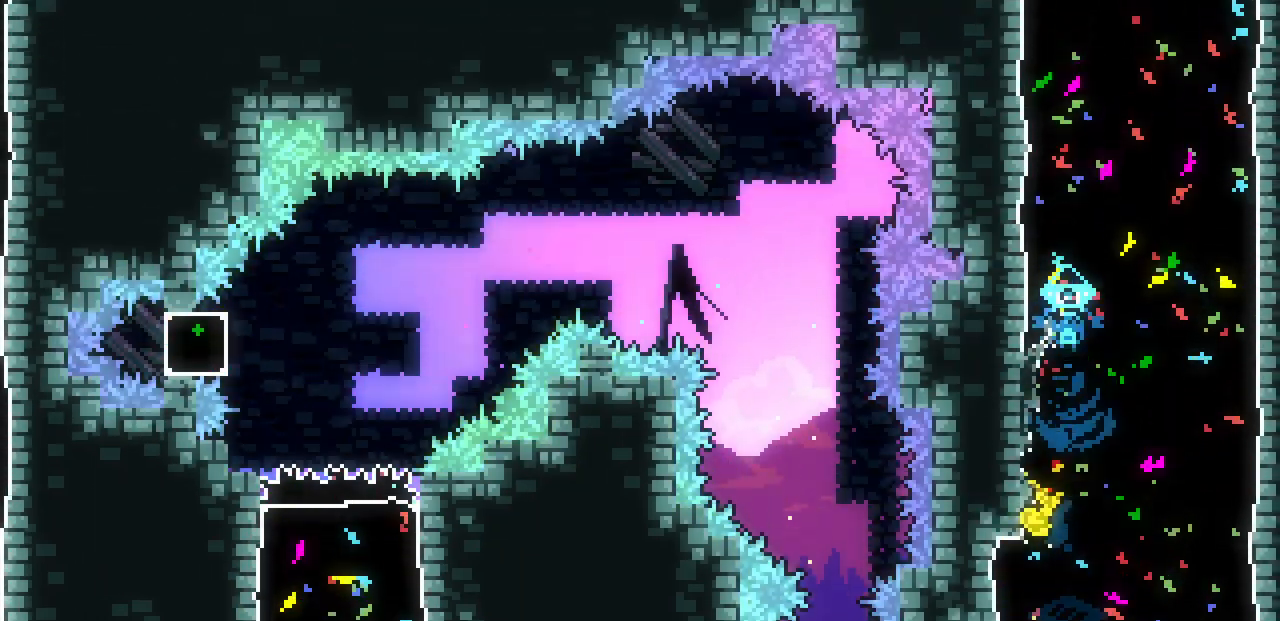
{"keys": ["up"], "events": []}
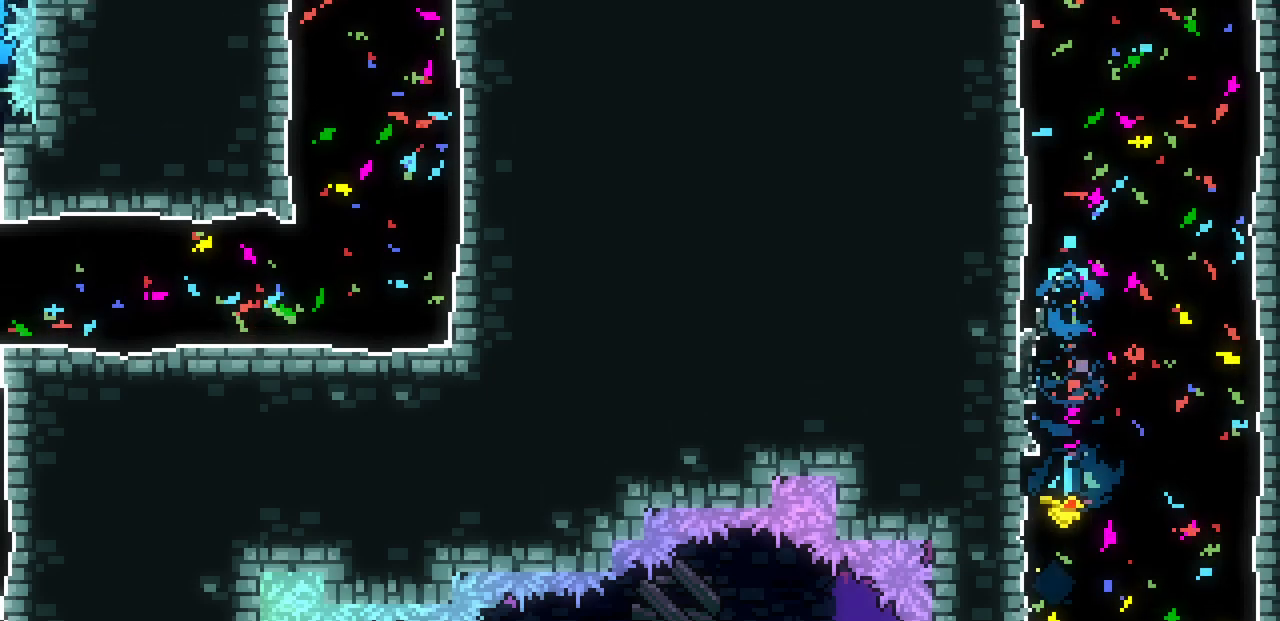
{"keys": [], "events": [[433, "up", "up"]]}
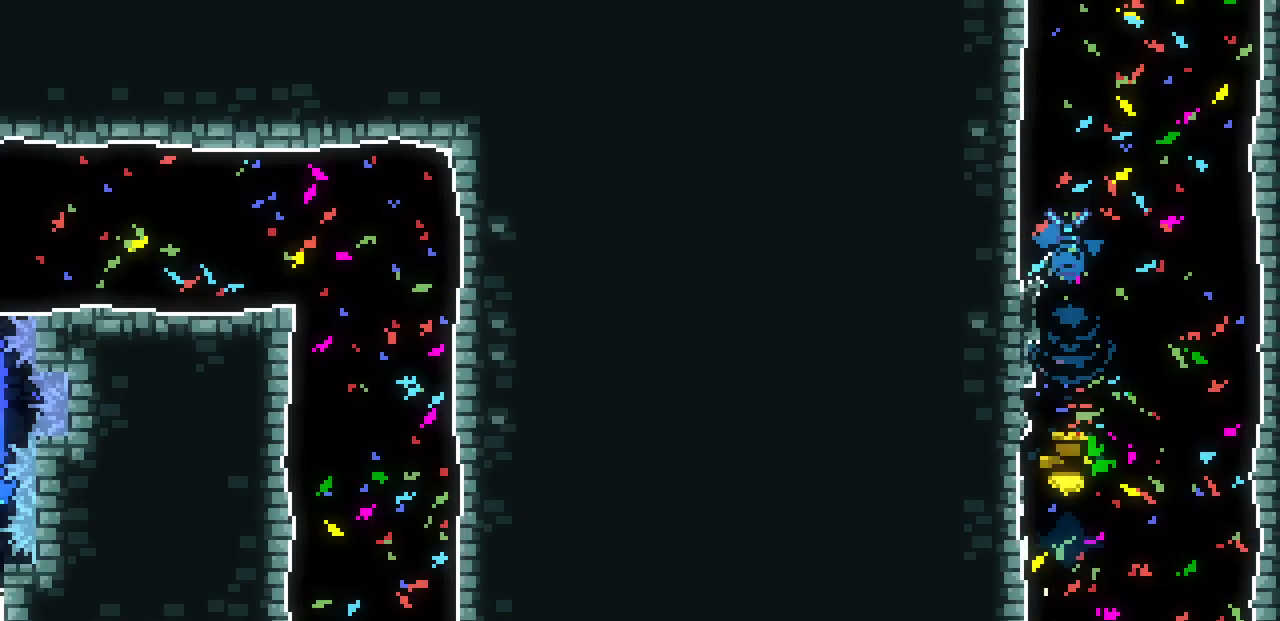
{"keys": [], "events": []}
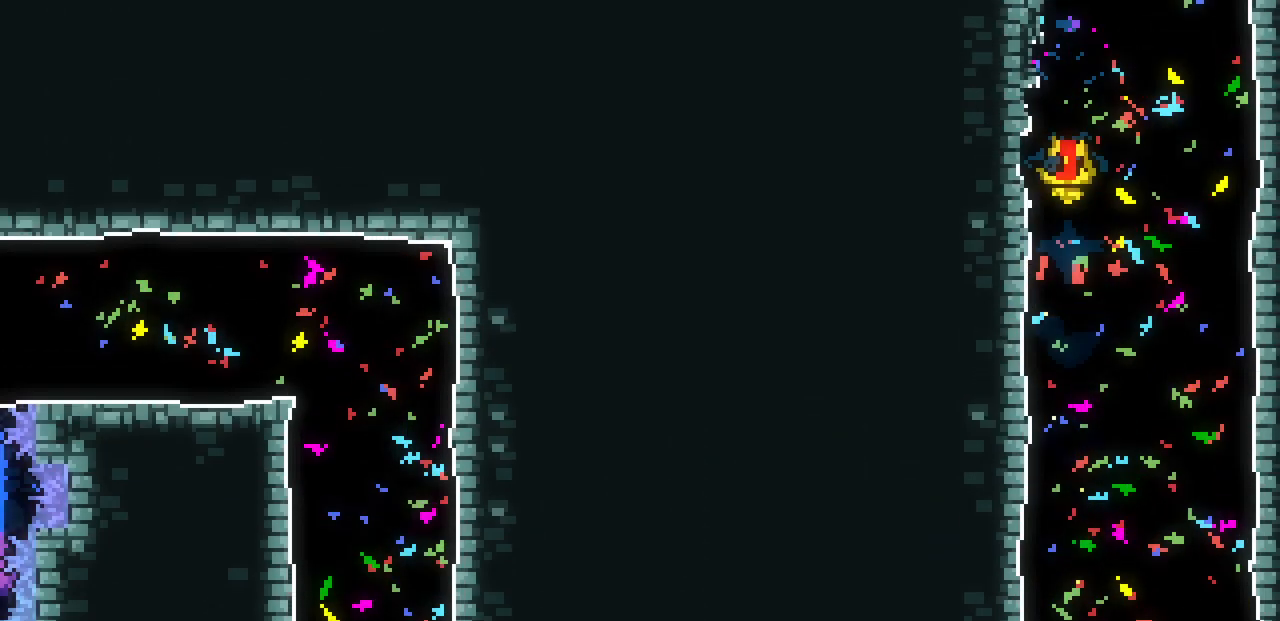
{"keys": ["left"], "events": [[250, "left", "down"]]}
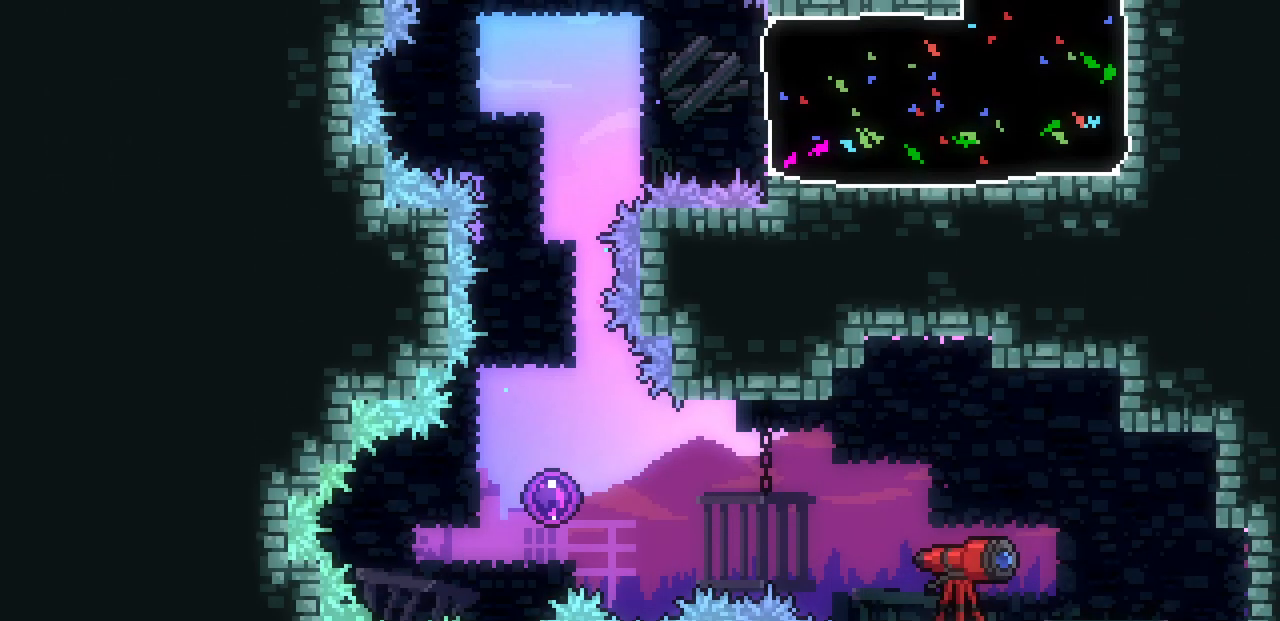
{"keys": [], "events": [[467, "left", "up"]]}
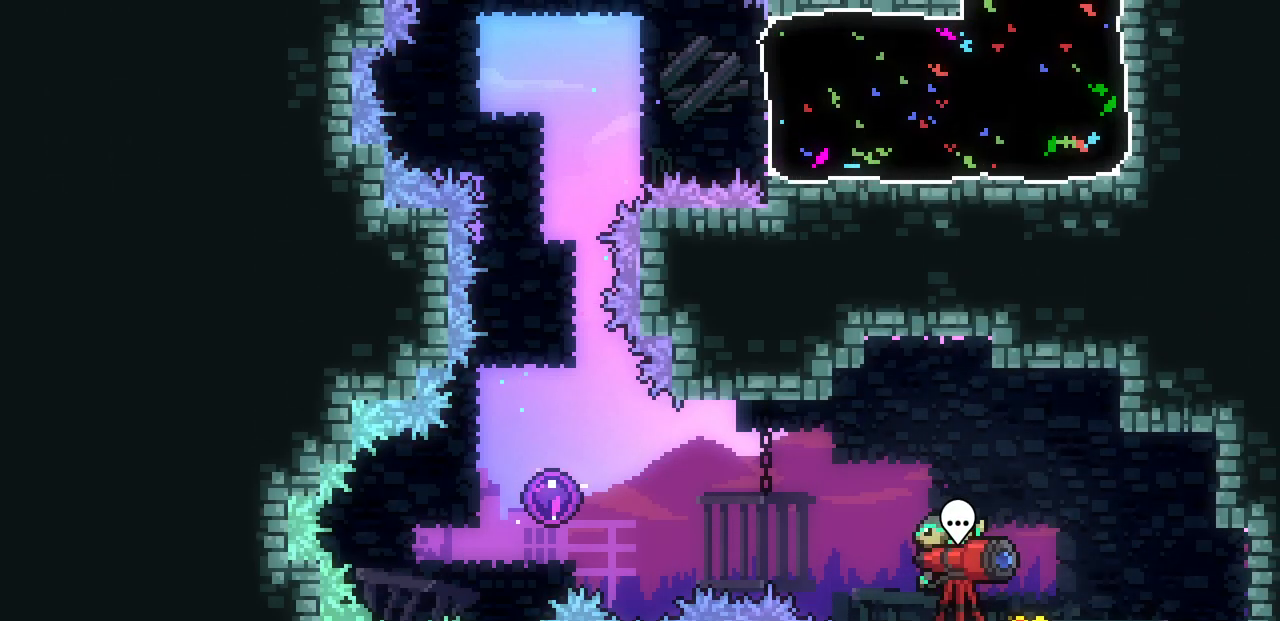
{"keys": ["left", "z"], "events": [[100, "left", "down"], [150, "c", "down"], [217, "z", "down"], [267, "c", "up"]]}